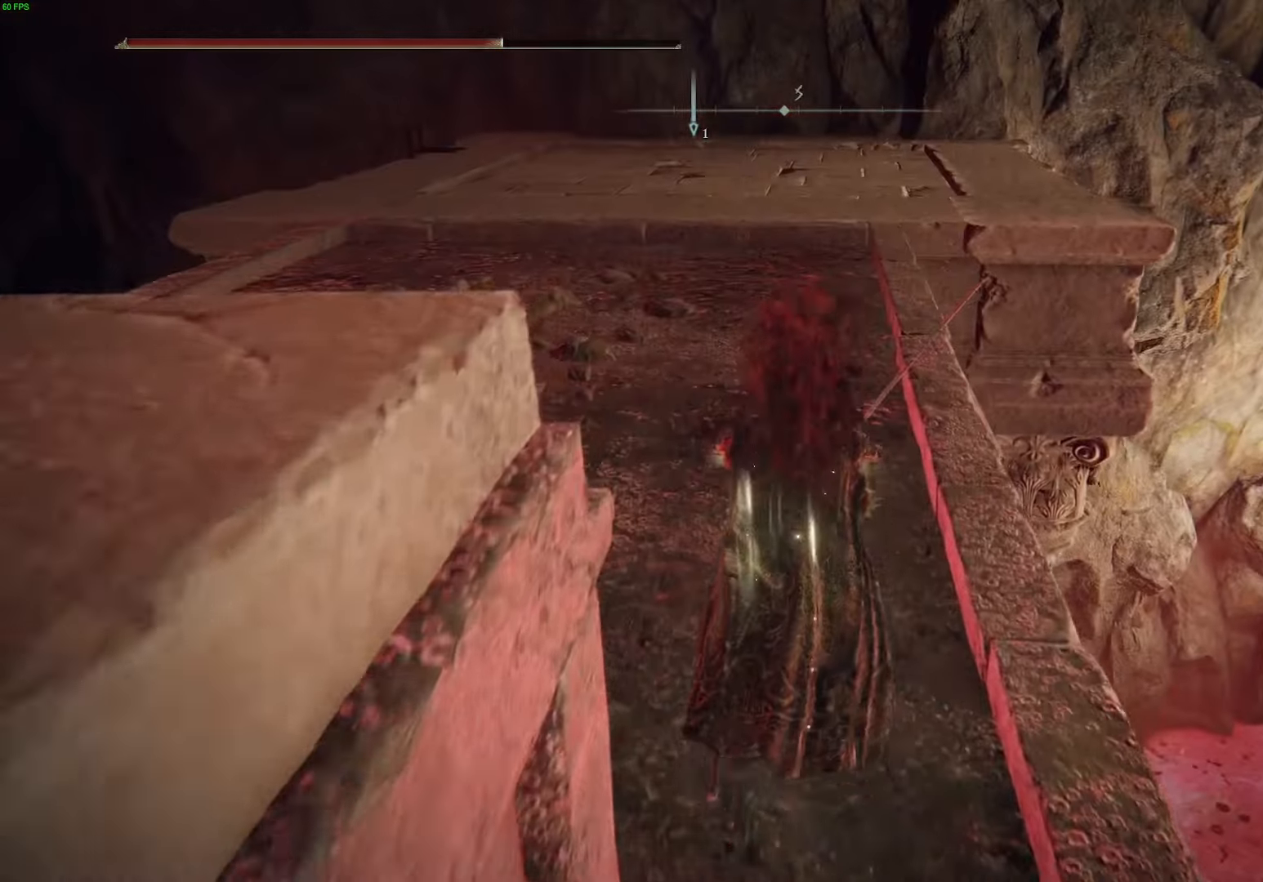
Gameplay with a controller (Xbox layout); each line is a JSON object with the inputs held at the frame after it. "events" lists button and stick changes between this image and that frame as [ms after this image, input, new state], when the widget could be followed in between.
{"buttons": ["B"], "left_stick": "up", "right_stick": "center", "events": []}
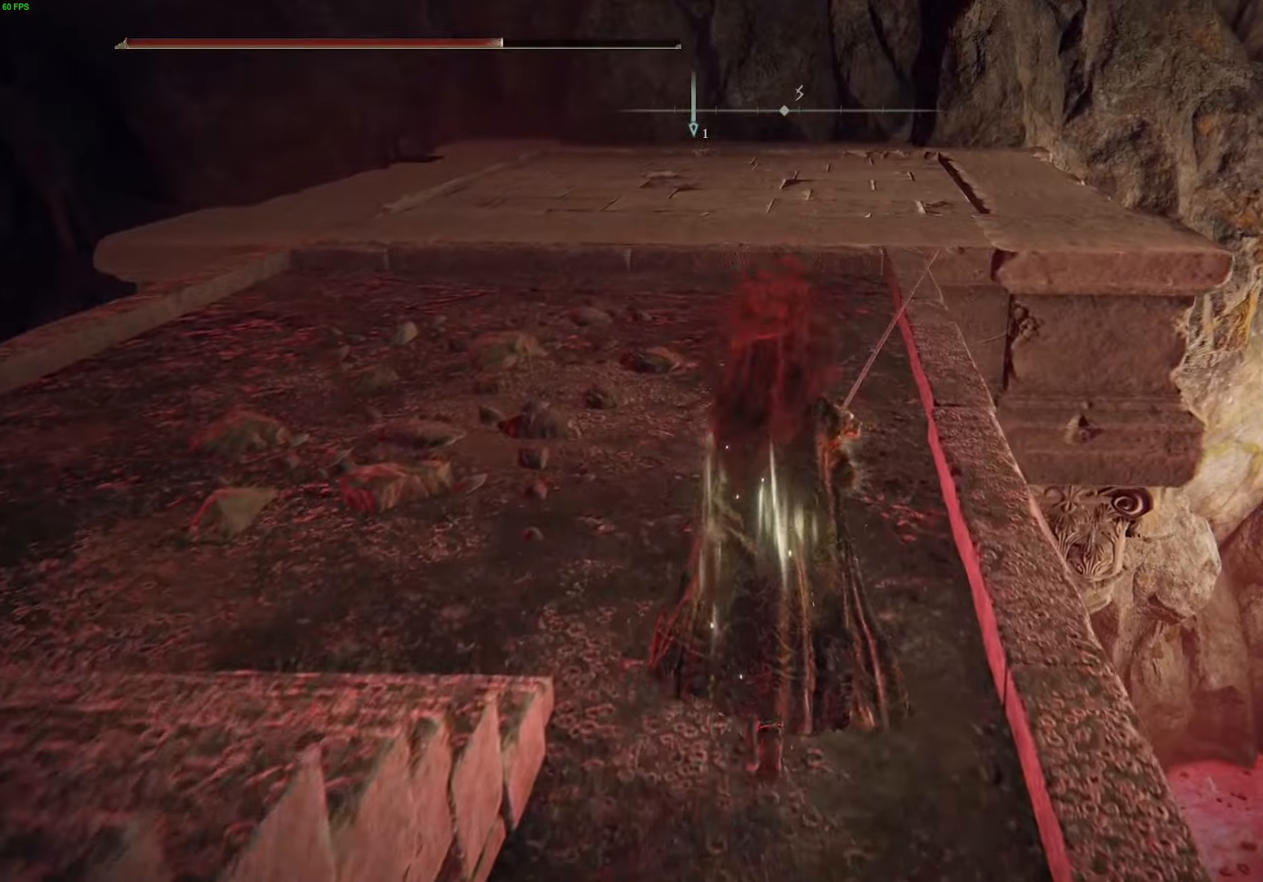
{"buttons": [], "left_stick": "up", "right_stick": "center", "events": [[367, "B", "up"]]}
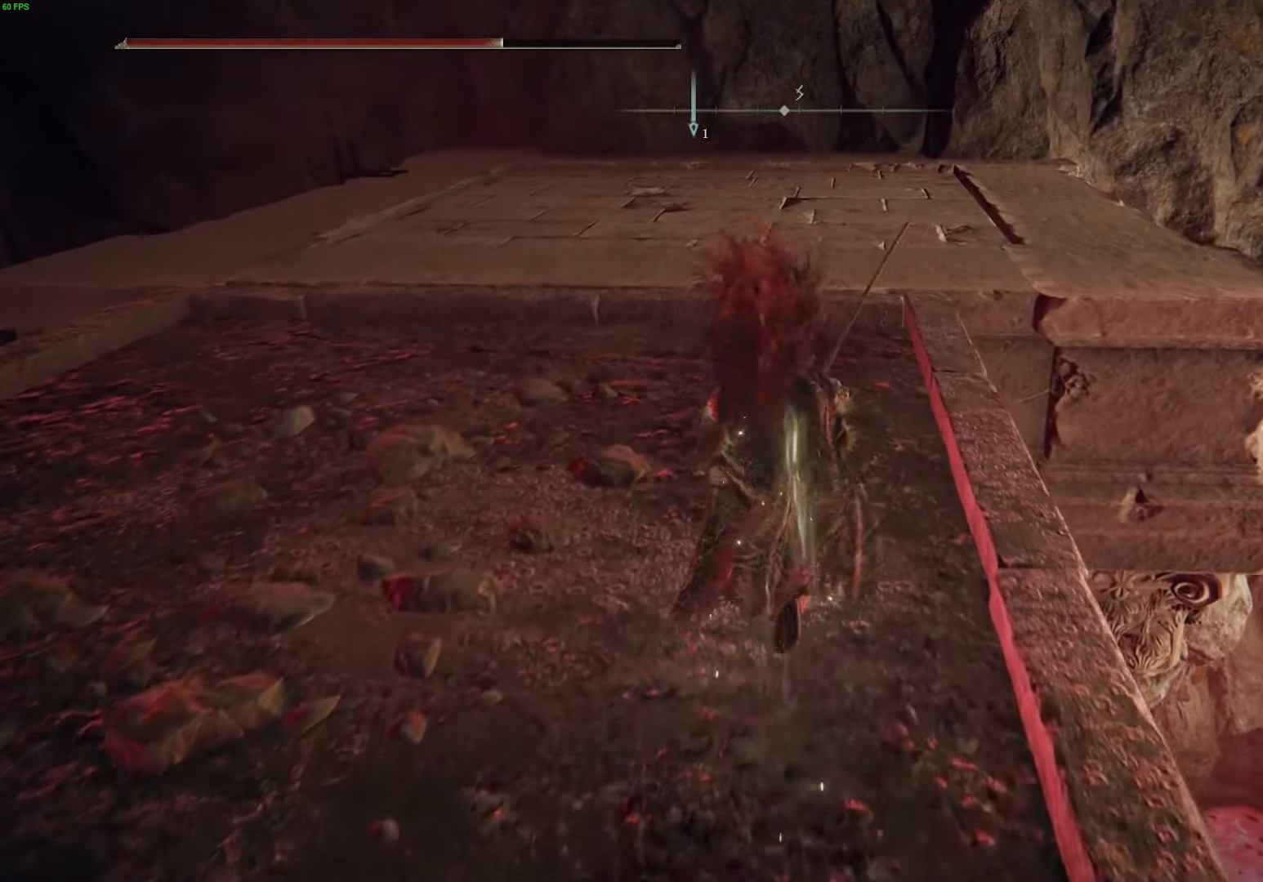
{"buttons": ["R2"], "left_stick": "up-left", "right_stick": "down-right", "events": [[183, "right_stick", "down-right"], [317, "left_stick", "up-left"], [417, "R2", "down"]]}
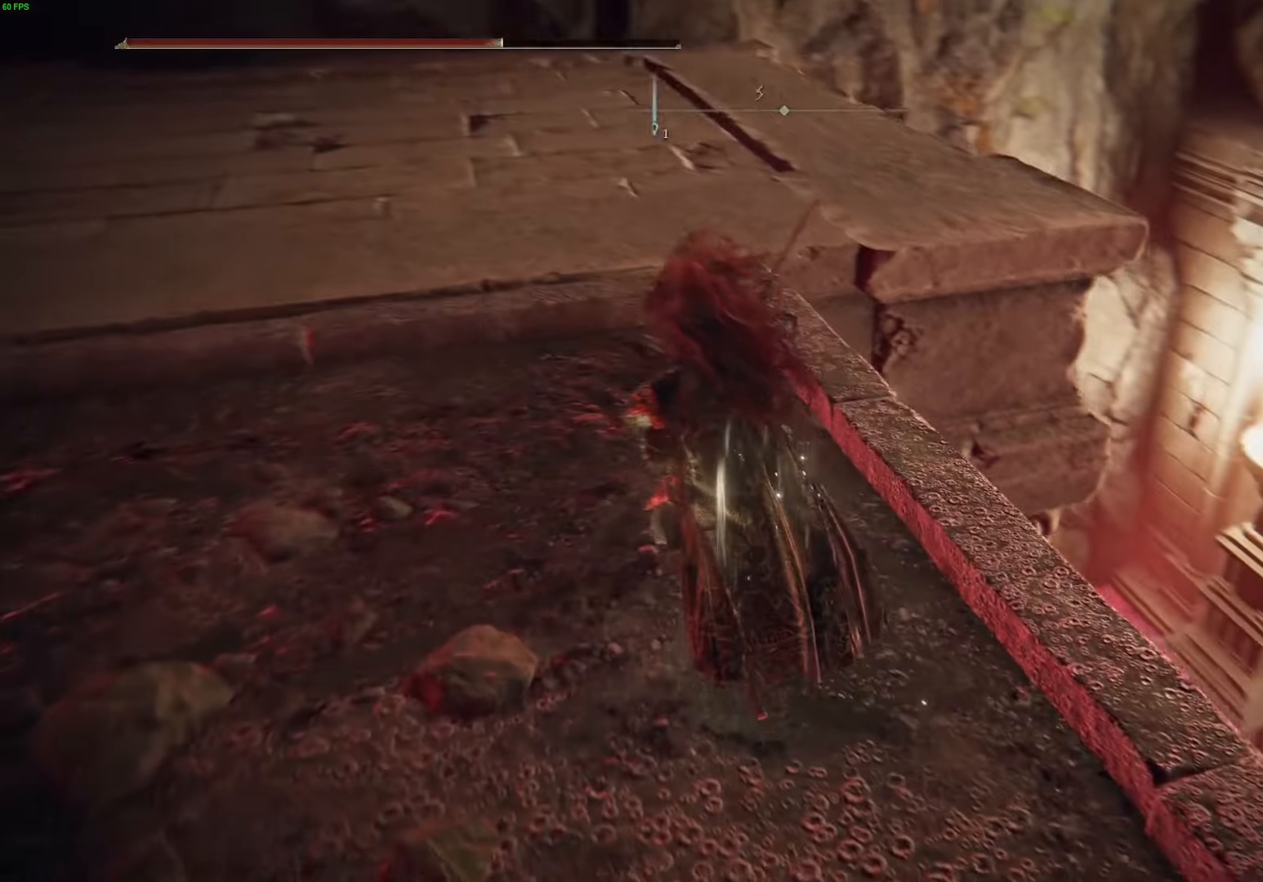
{"buttons": [], "left_stick": "up-left", "right_stick": "right", "events": [[17, "R2", "up"], [450, "right_stick", "right"]]}
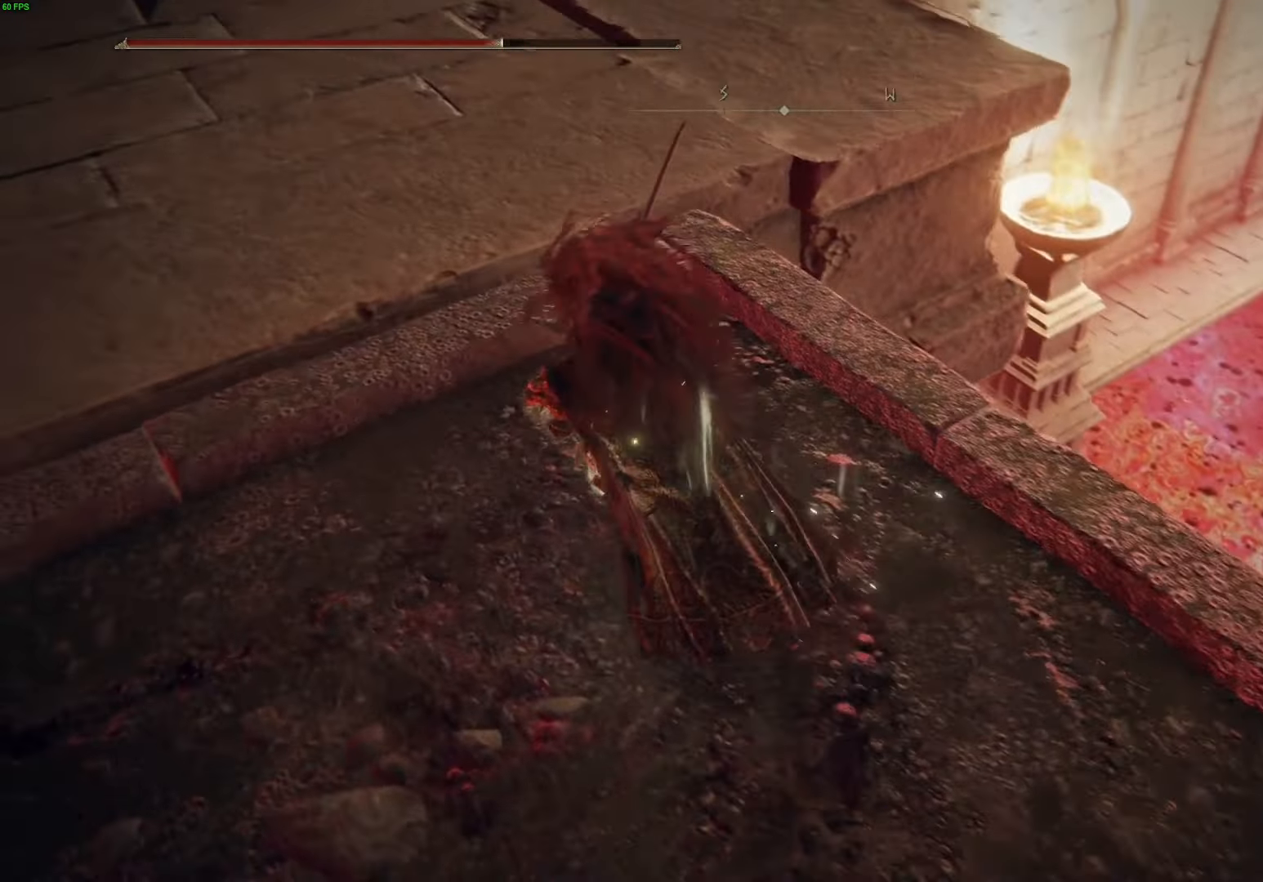
{"buttons": [], "left_stick": "up-left", "right_stick": "center", "events": [[250, "right_stick", "up-right"], [433, "right_stick", "center"]]}
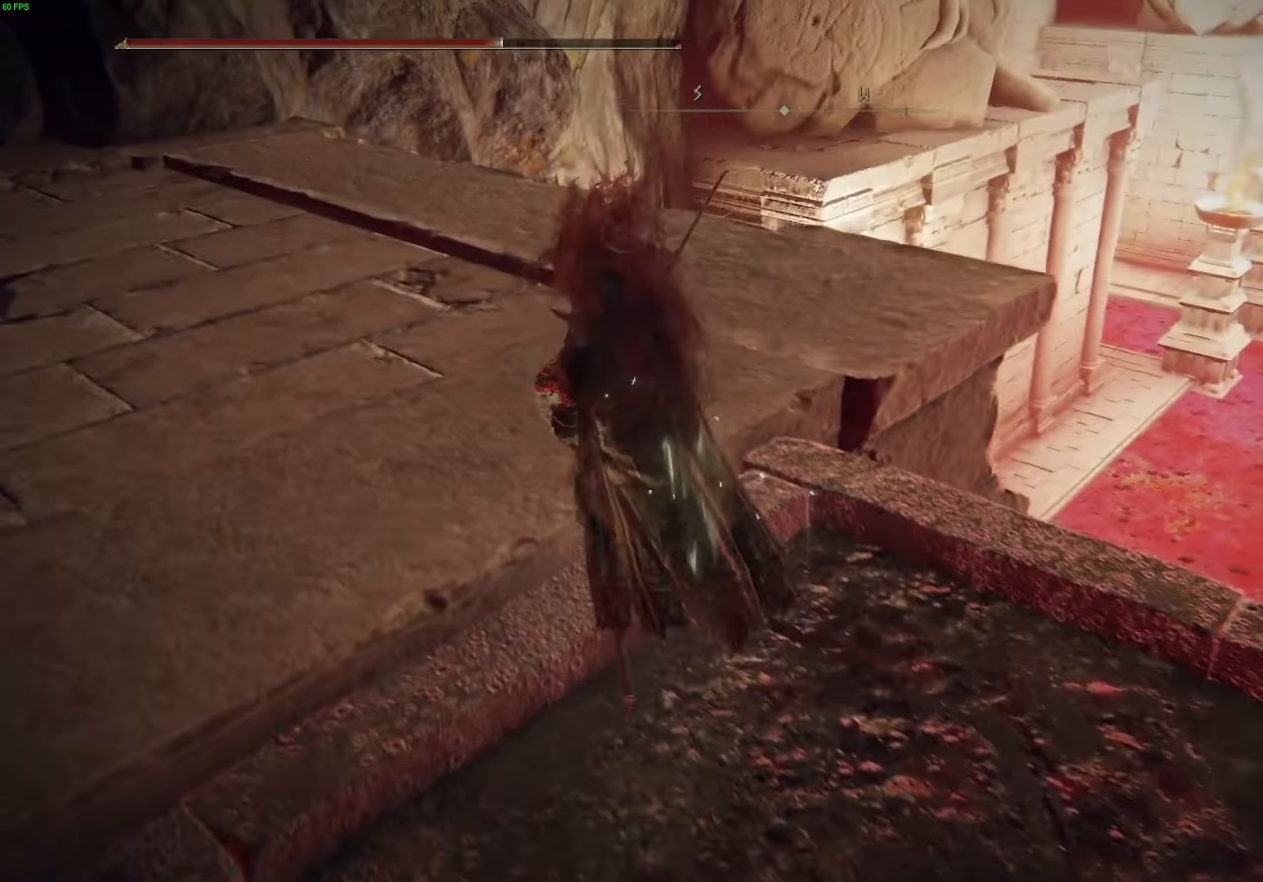
{"buttons": [], "left_stick": "up", "right_stick": "down", "events": [[333, "right_stick", "down-right"], [483, "right_stick", "down"], [500, "left_stick", "up"]]}
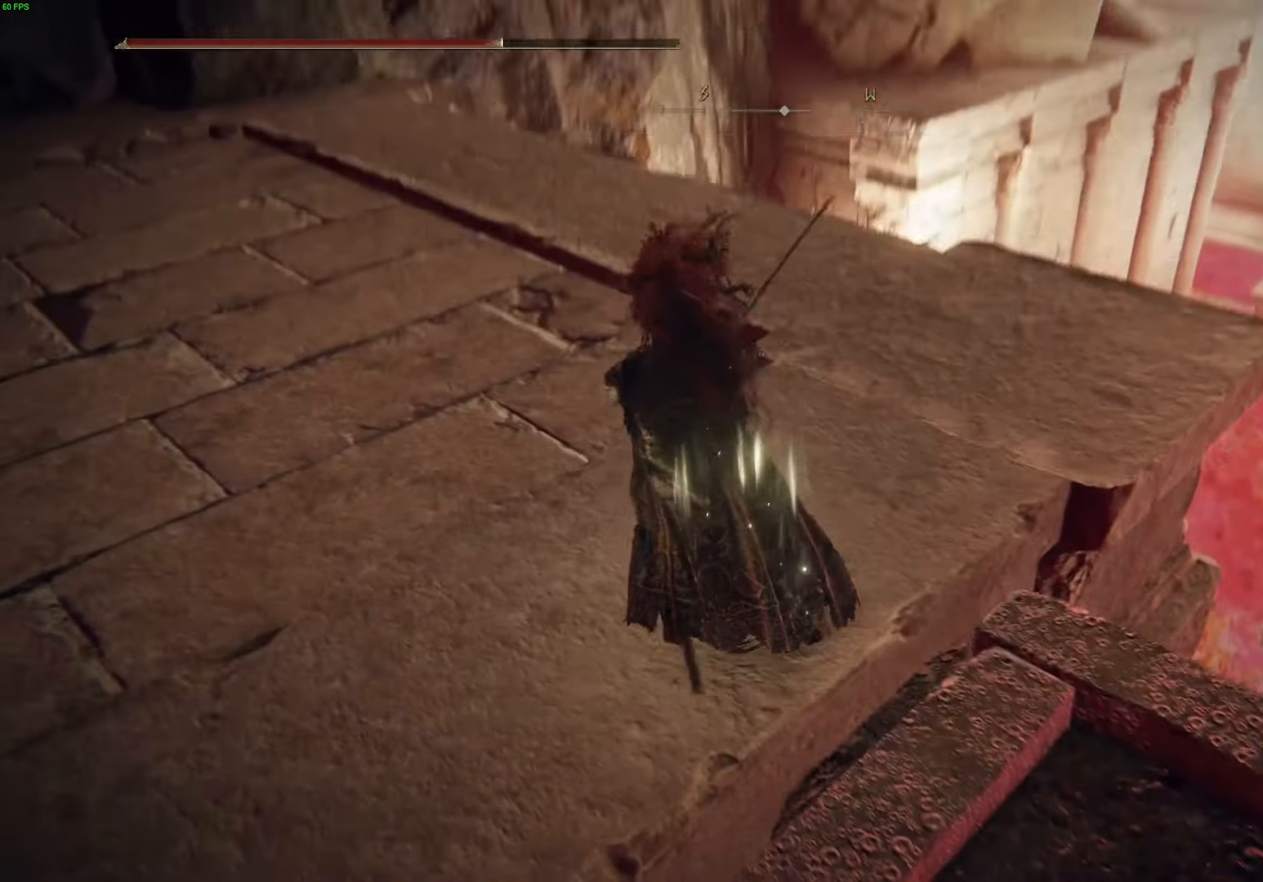
{"buttons": [], "left_stick": "up-right", "right_stick": "center", "events": [[233, "right_stick", "center"], [483, "left_stick", "up-right"]]}
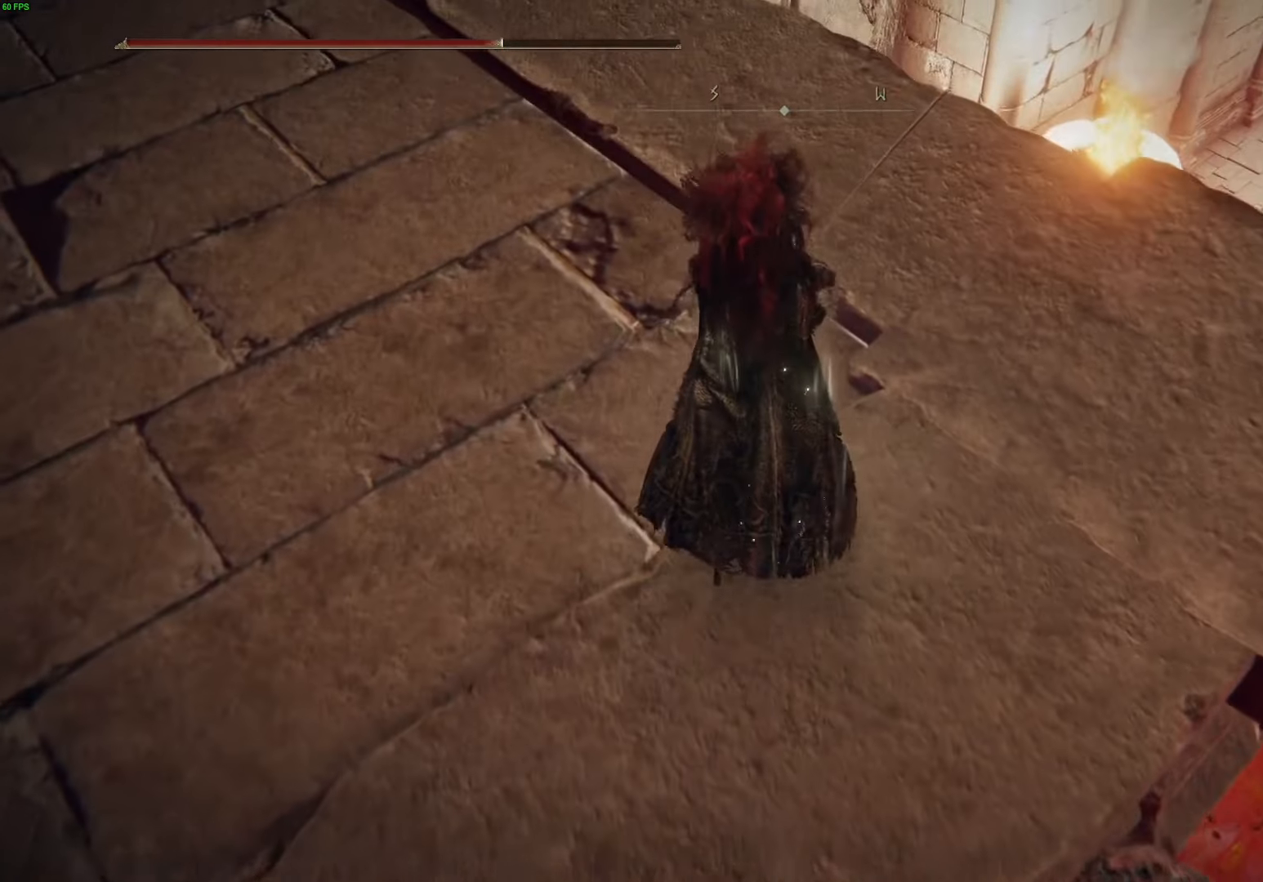
{"buttons": [], "left_stick": "up", "right_stick": "down-left", "events": [[200, "right_stick", "down-left"], [350, "left_stick", "up"]]}
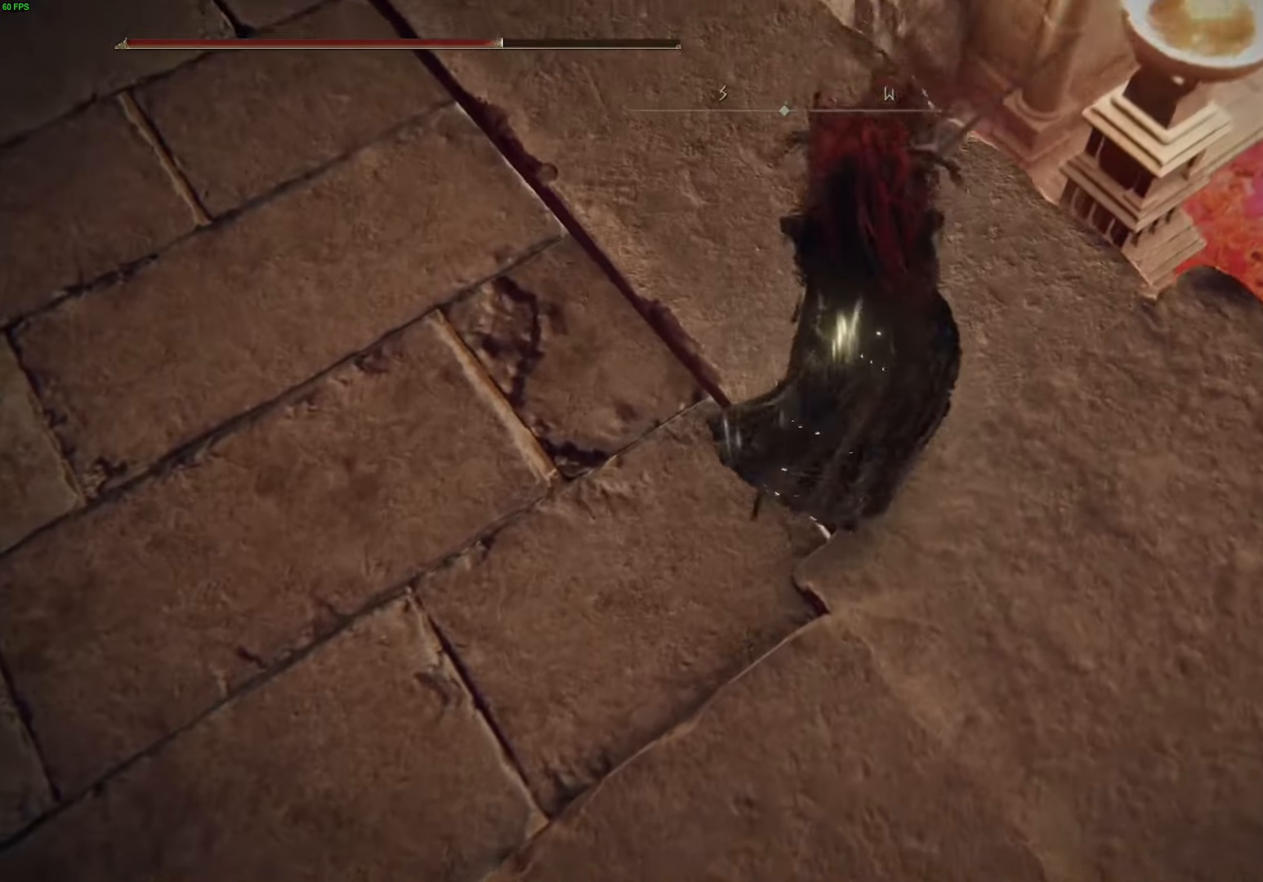
{"buttons": [], "left_stick": "up-left", "right_stick": "center", "events": [[167, "left_stick", "up-left"], [250, "right_stick", "center"]]}
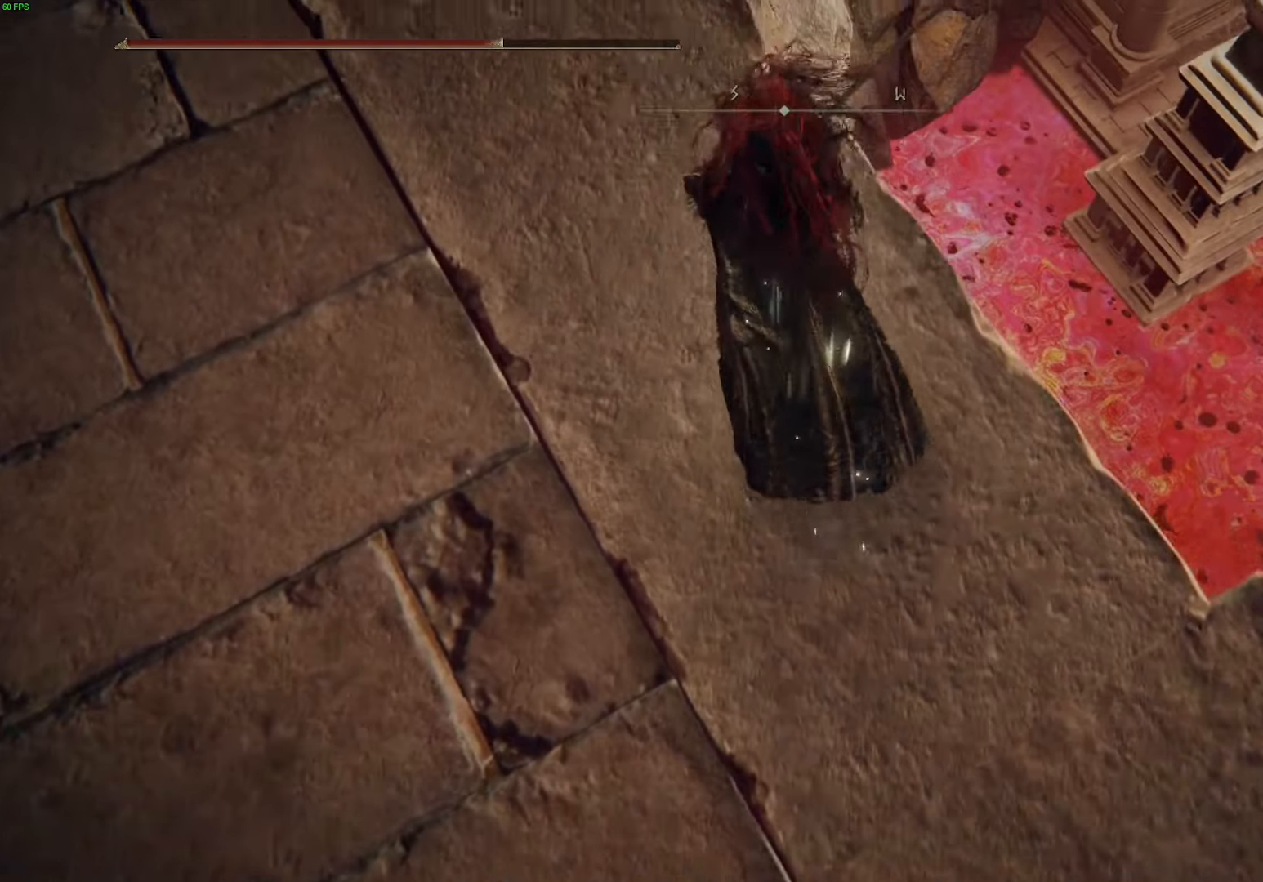
{"buttons": [], "left_stick": "center", "right_stick": "right", "events": [[217, "left_stick", "center"], [317, "right_stick", "right"]]}
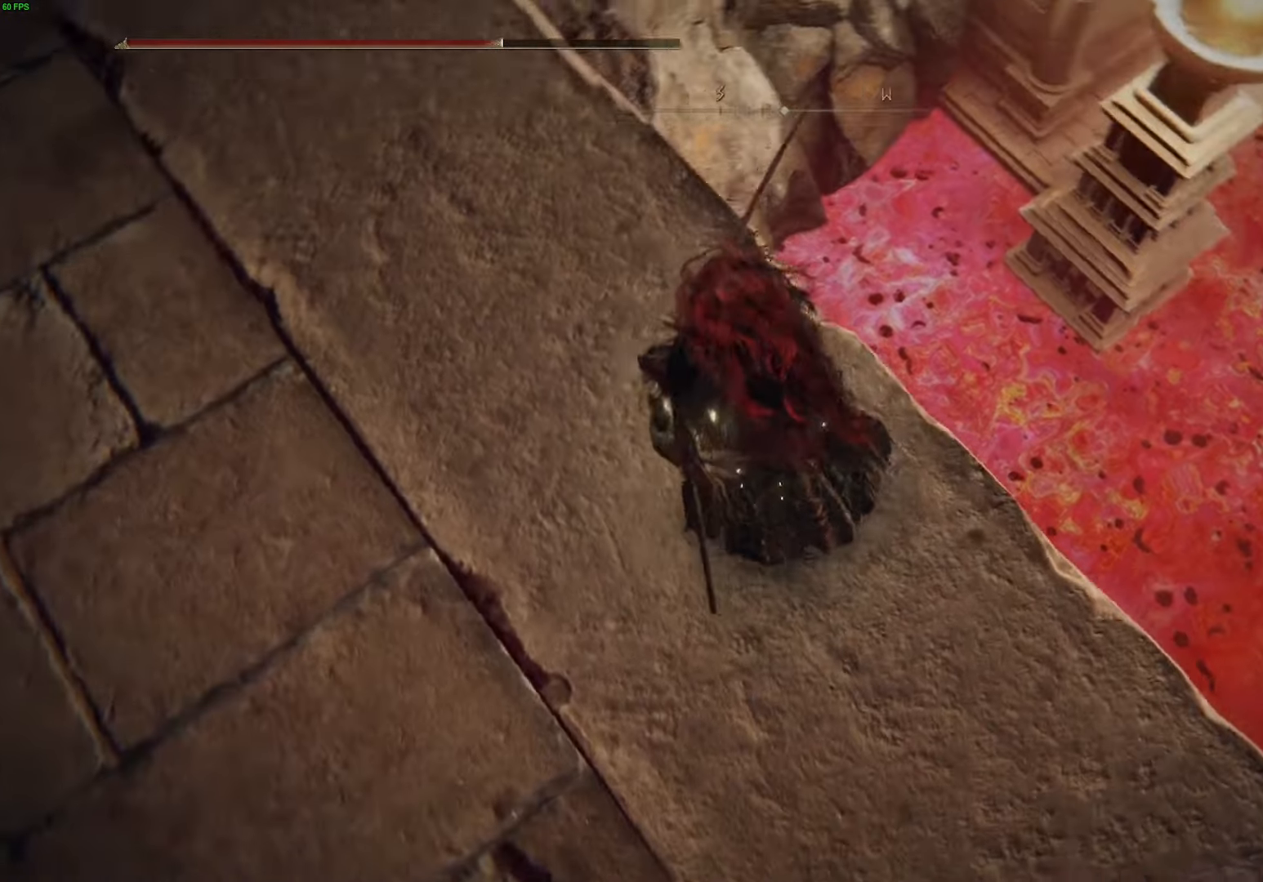
{"buttons": [], "left_stick": "up-left", "right_stick": "up-left", "events": [[50, "right_stick", "center"], [100, "right_stick", "left"], [167, "left_stick", "up-left"], [183, "right_stick", "up-left"]]}
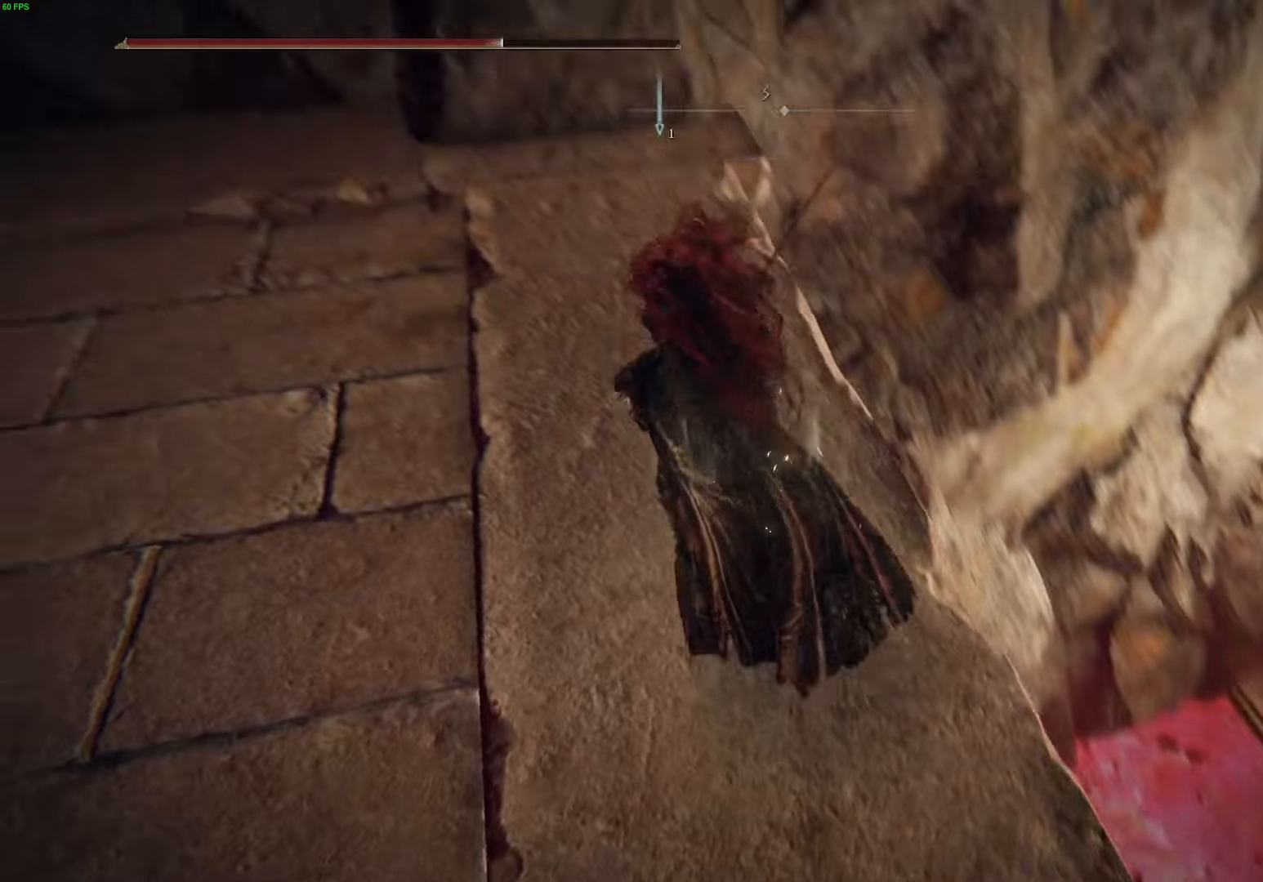
{"buttons": [], "left_stick": "up", "right_stick": "left", "events": [[100, "left_stick", "up"], [117, "right_stick", "left"]]}
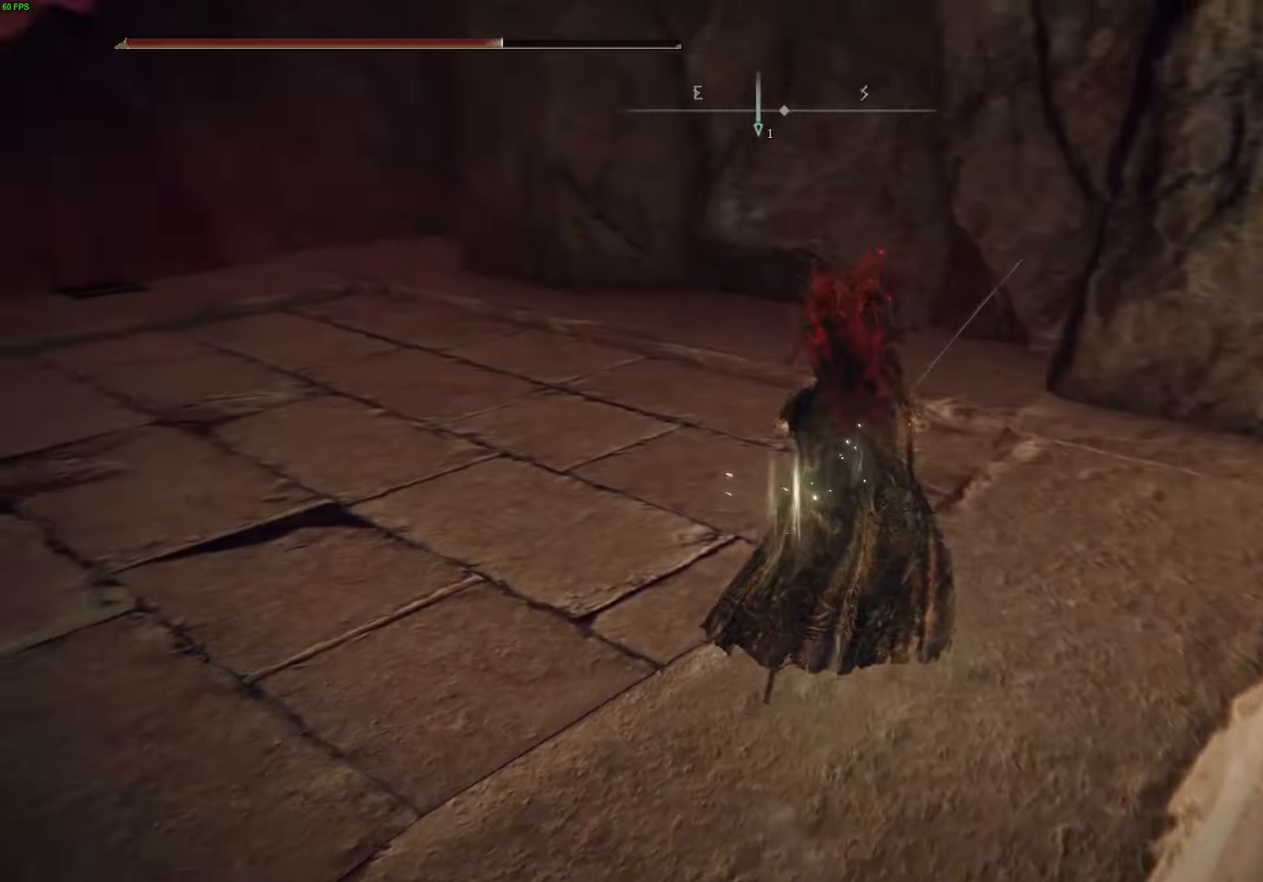
{"buttons": [], "left_stick": "right", "right_stick": "down-left", "events": [[117, "left_stick", "up-right"], [234, "right_stick", "down-left"], [417, "left_stick", "right"]]}
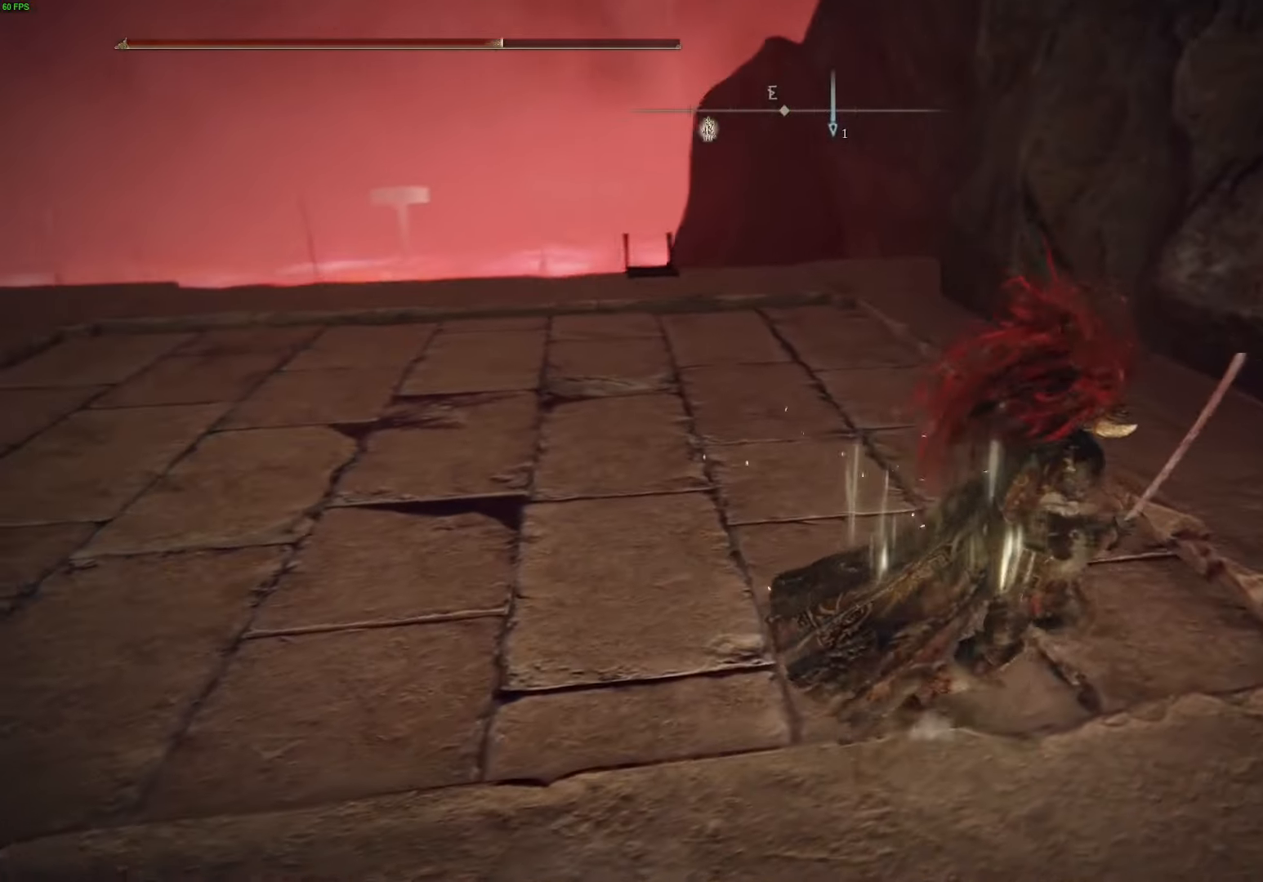
{"buttons": [], "left_stick": "up-left", "right_stick": "down-left", "events": [[17, "left_stick", "down-right"], [17, "right_stick", "down-right"], [167, "left_stick", "center"], [434, "left_stick", "up-left"], [450, "right_stick", "down-left"]]}
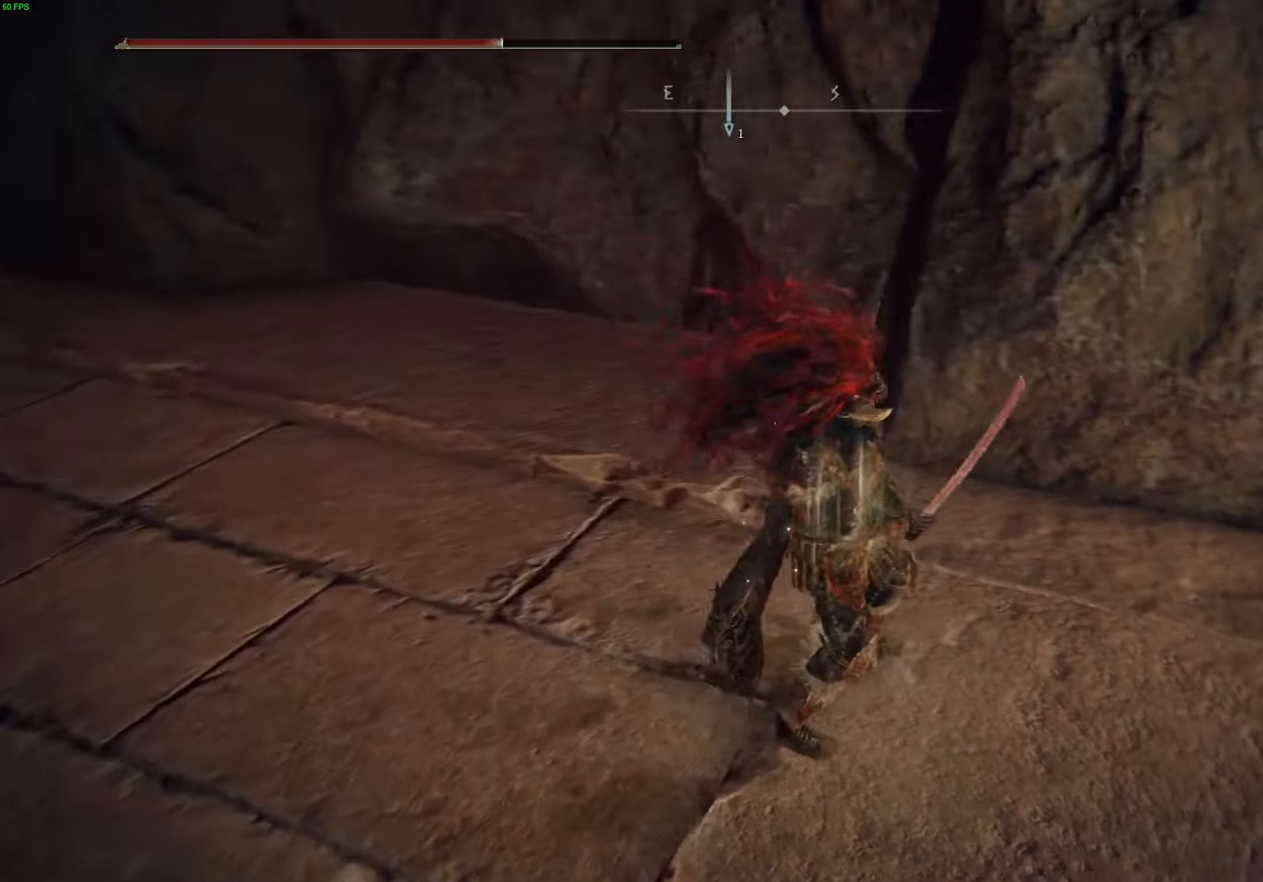
{"buttons": ["B"], "left_stick": "up-left", "right_stick": "center", "events": [[317, "right_stick", "center"], [467, "B", "down"]]}
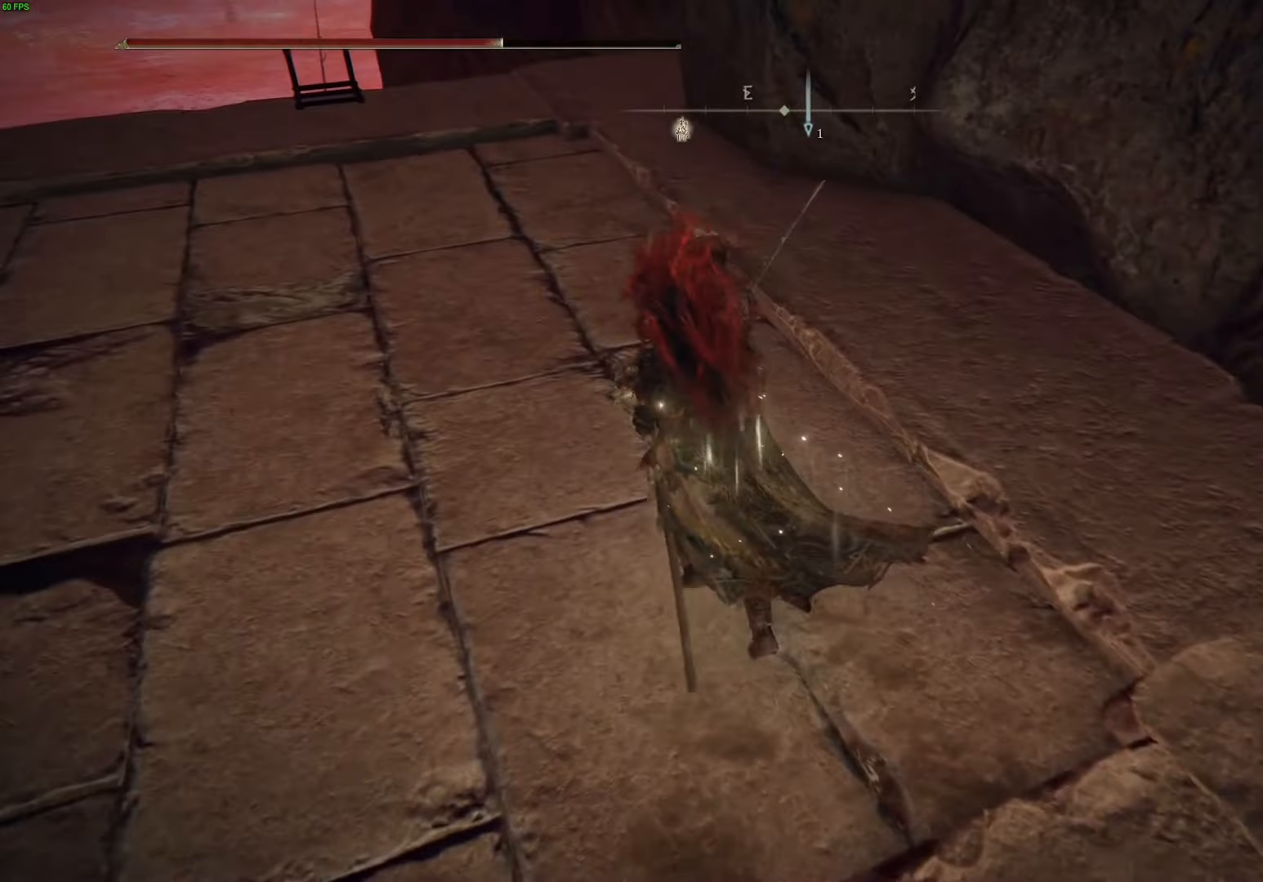
{"buttons": ["B"], "left_stick": "up-left", "right_stick": "center", "events": []}
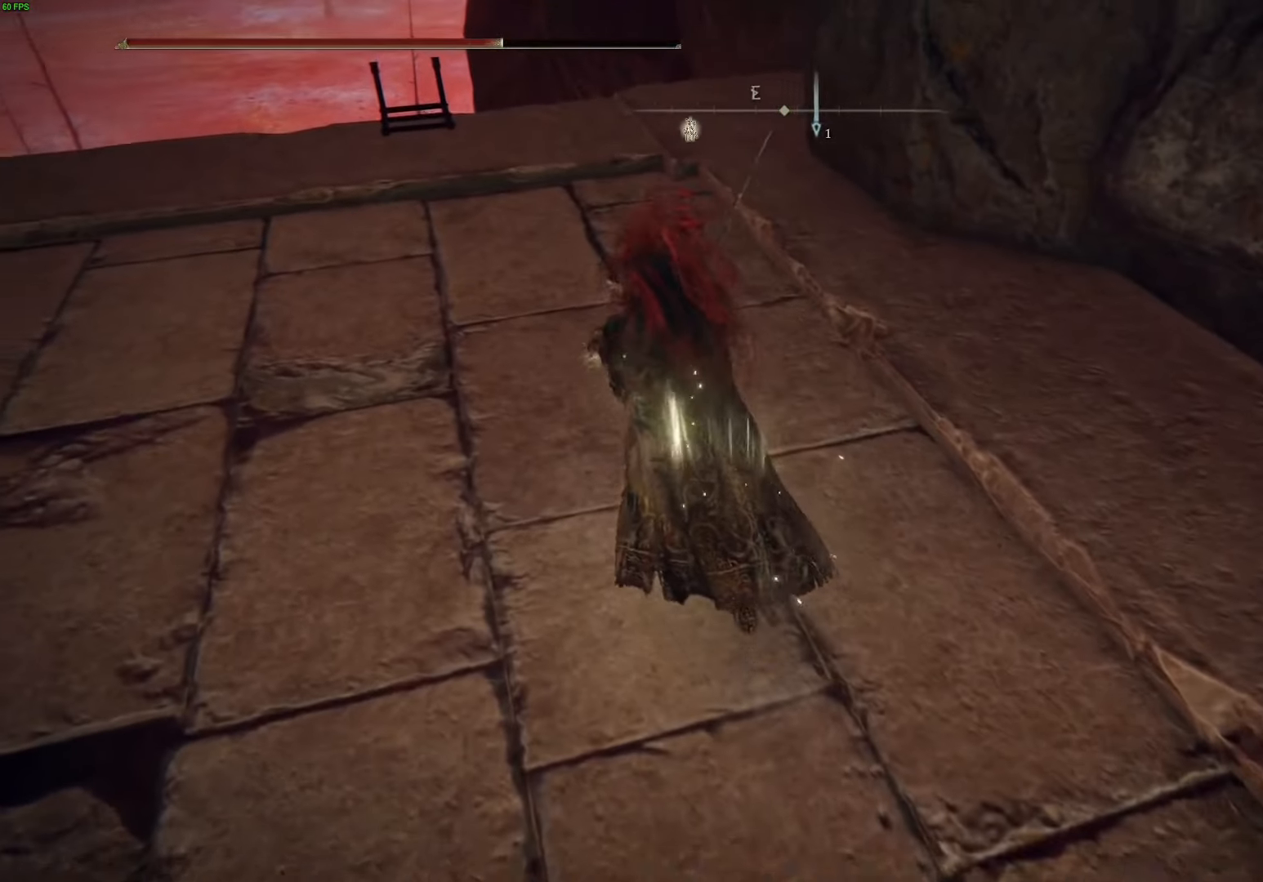
{"buttons": ["B"], "left_stick": "up", "right_stick": "center", "events": [[434, "left_stick", "up"]]}
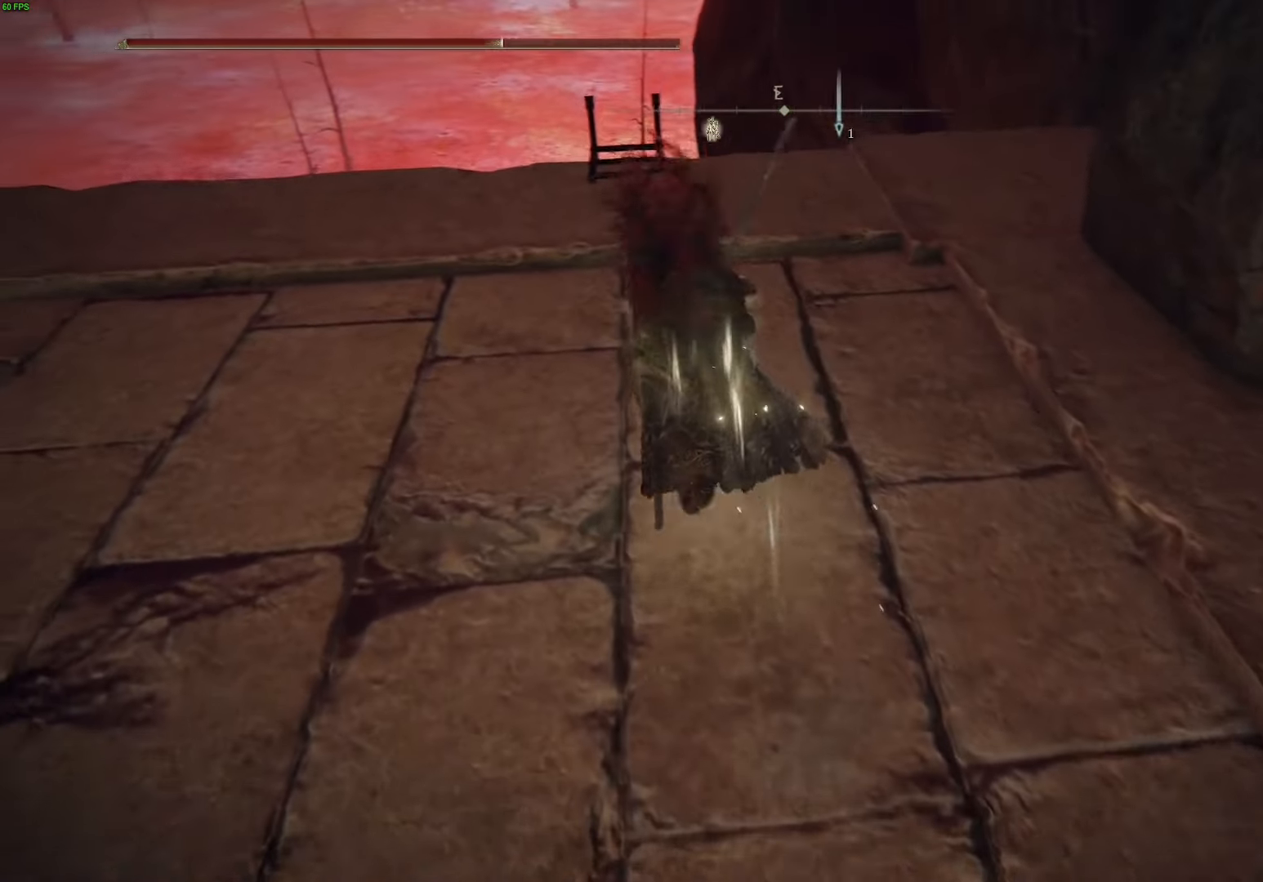
{"buttons": [], "left_stick": "up", "right_stick": "center", "events": [[317, "B", "up"]]}
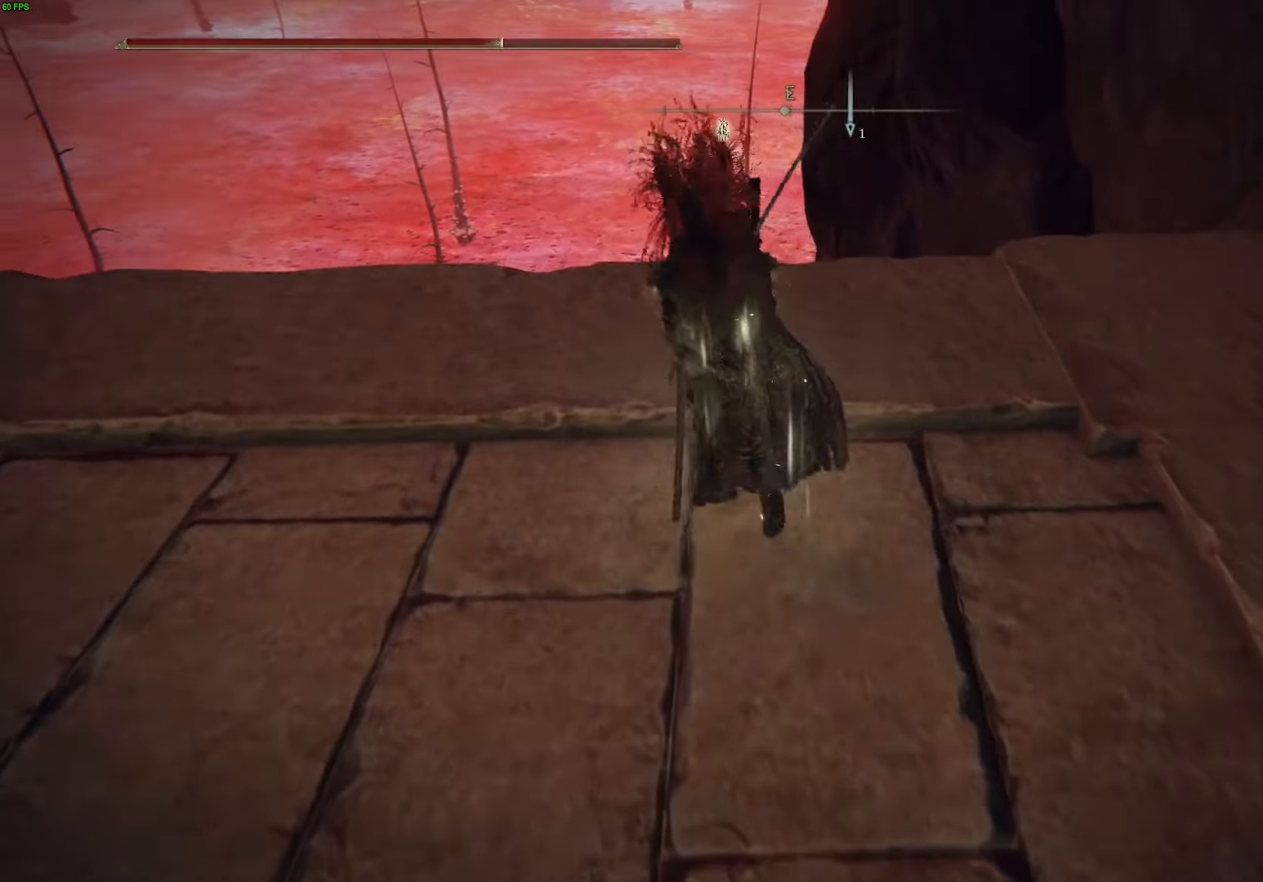
{"buttons": [], "left_stick": "center", "right_stick": "center", "events": [[334, "left_stick", "center"]]}
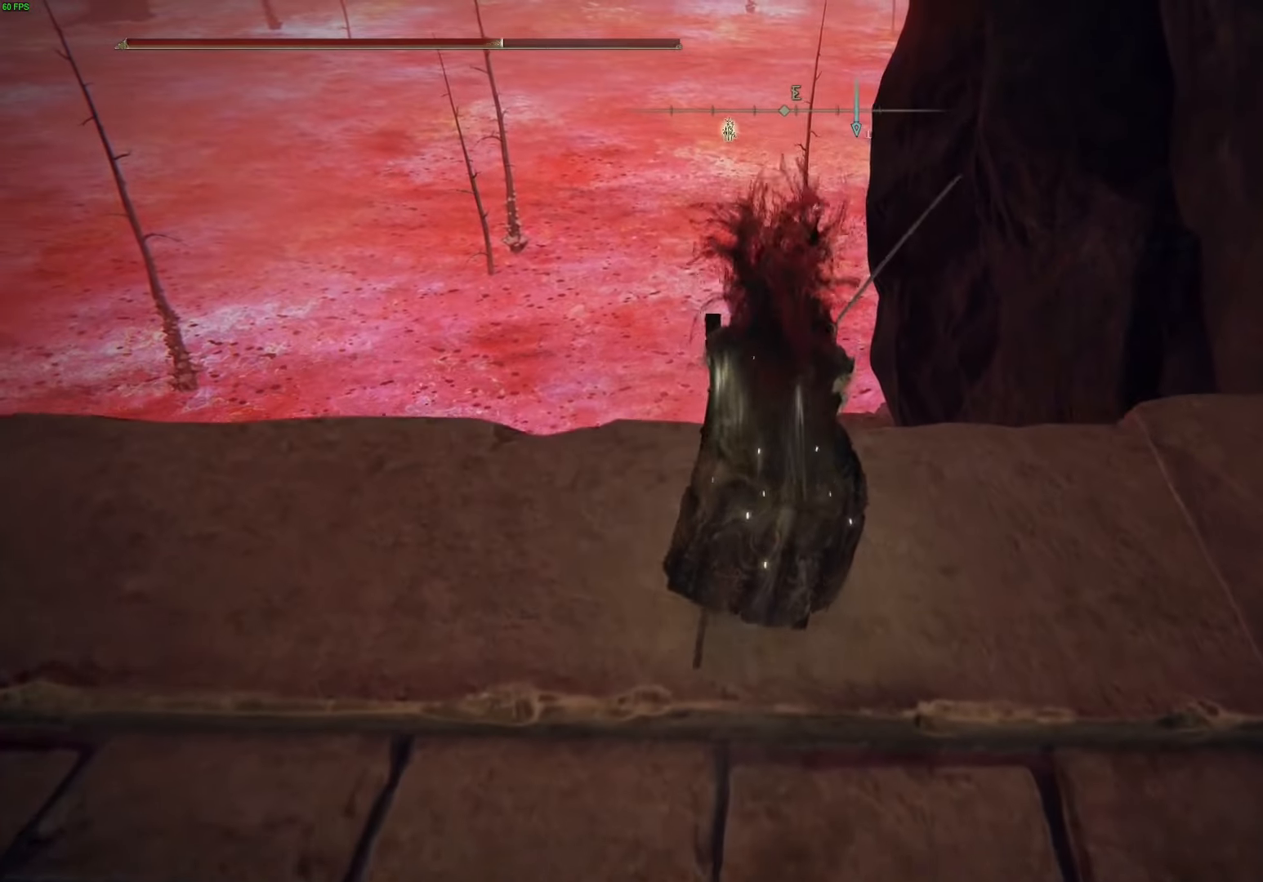
{"buttons": [], "left_stick": "up", "right_stick": "center", "events": [[50, "left_stick", "up"], [317, "left_stick", "center"], [484, "left_stick", "up"]]}
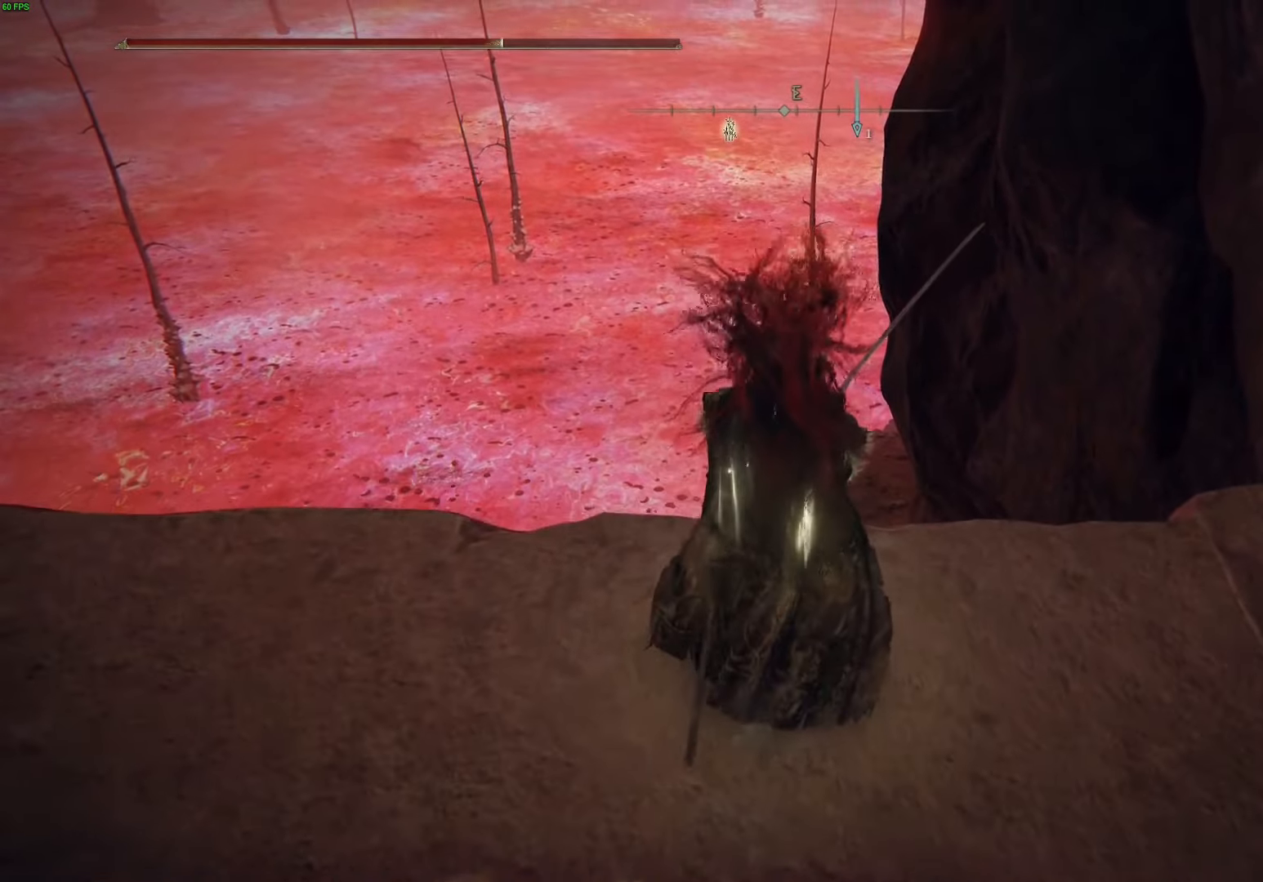
{"buttons": [], "left_stick": "up", "right_stick": "center", "events": [[234, "left_stick", "center"], [434, "left_stick", "up"]]}
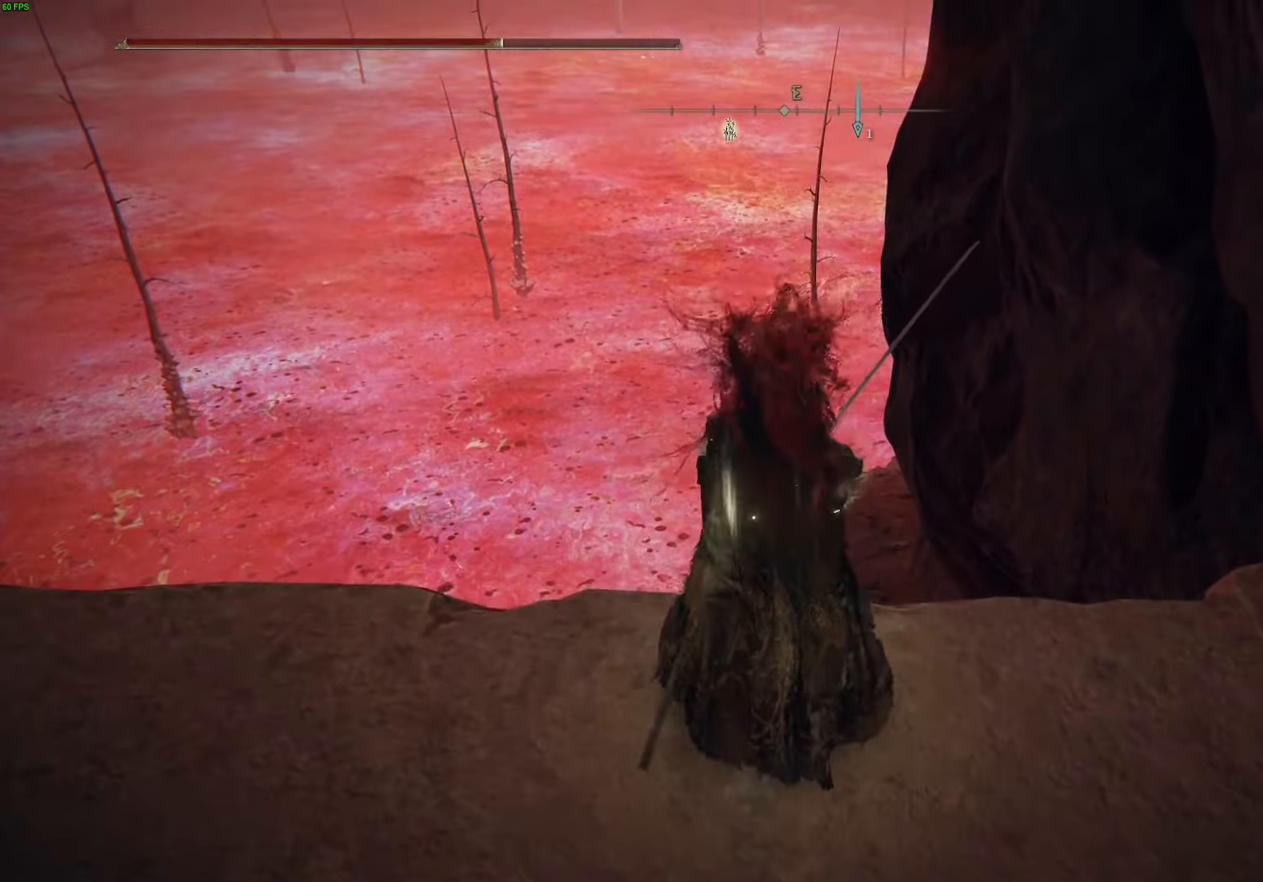
{"buttons": [], "left_stick": "center", "right_stick": "center", "events": [[166, "left_stick", "center"], [366, "left_stick", "up"], [466, "left_stick", "center"]]}
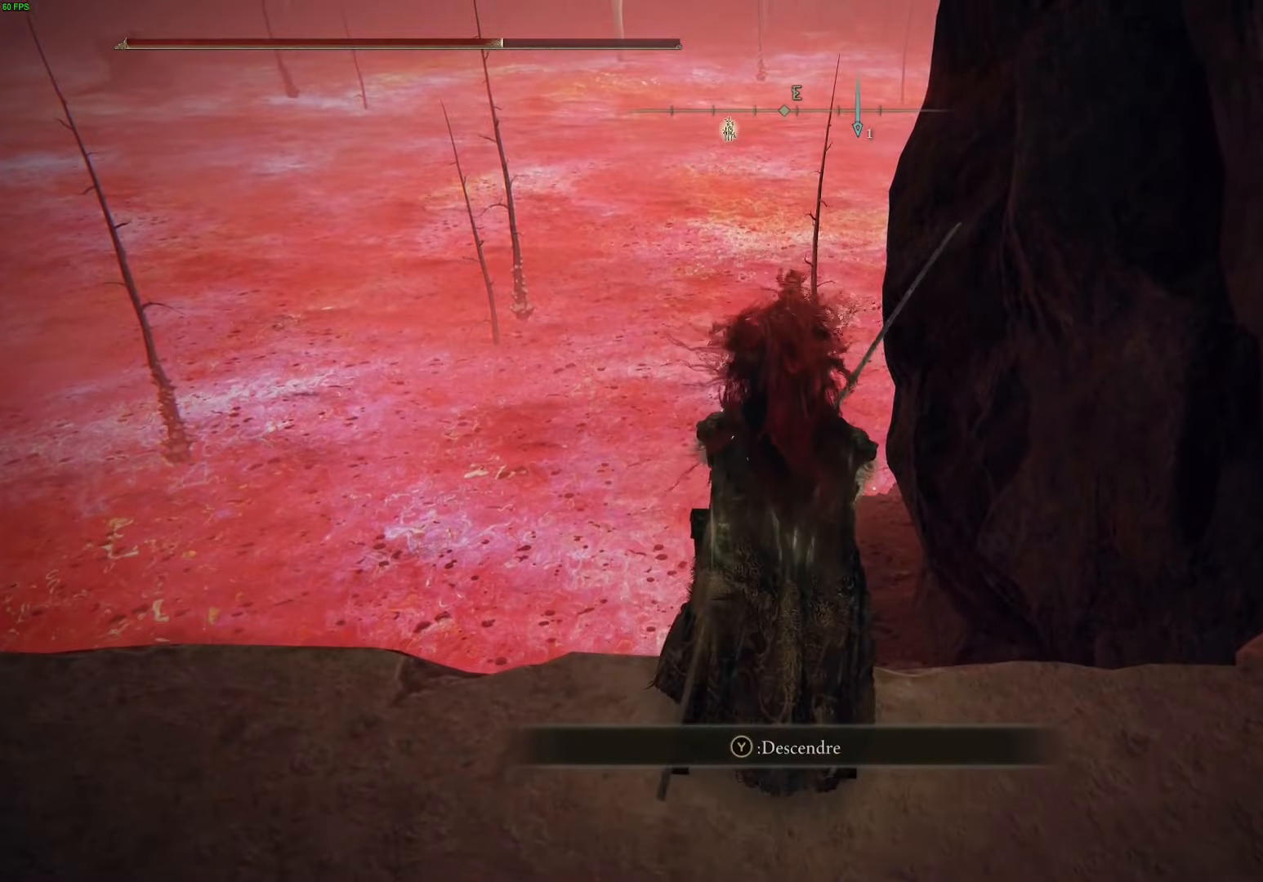
{"buttons": [], "left_stick": "center", "right_stick": "center", "events": [[16, "Y", "down"], [183, "Y", "up"]]}
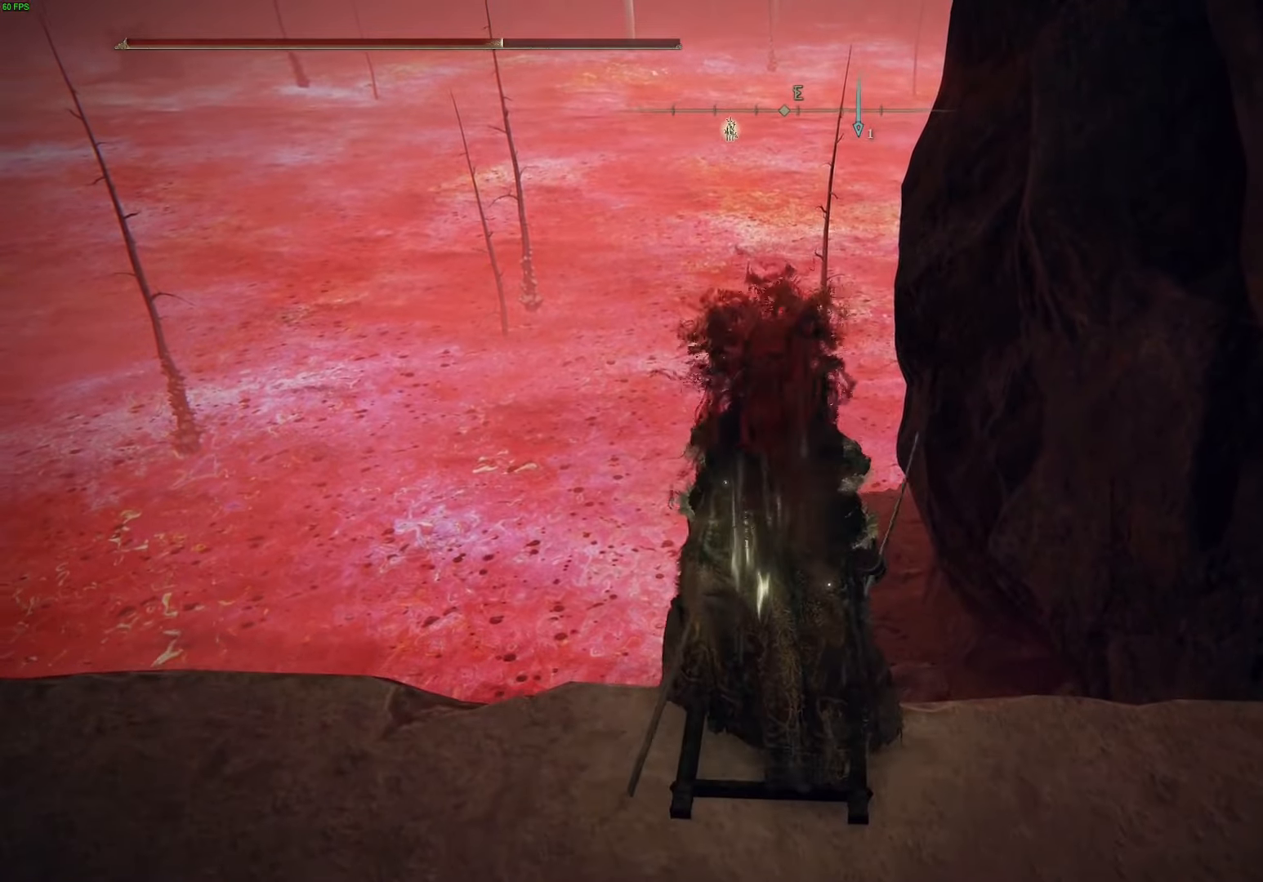
{"buttons": [], "left_stick": "down", "right_stick": "down-right", "events": [[166, "left_stick", "down"], [300, "right_stick", "down-right"]]}
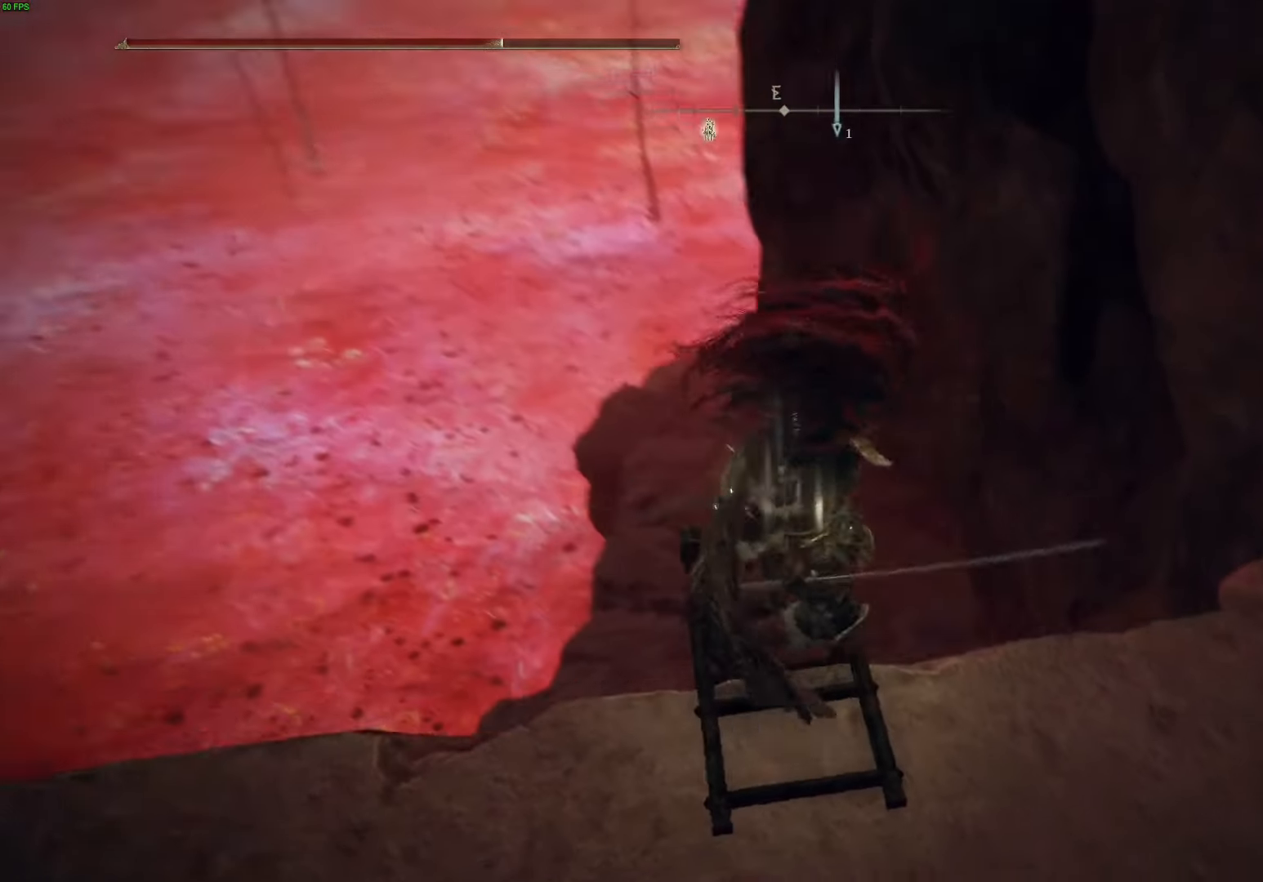
{"buttons": [], "left_stick": "down", "right_stick": "down-right", "events": []}
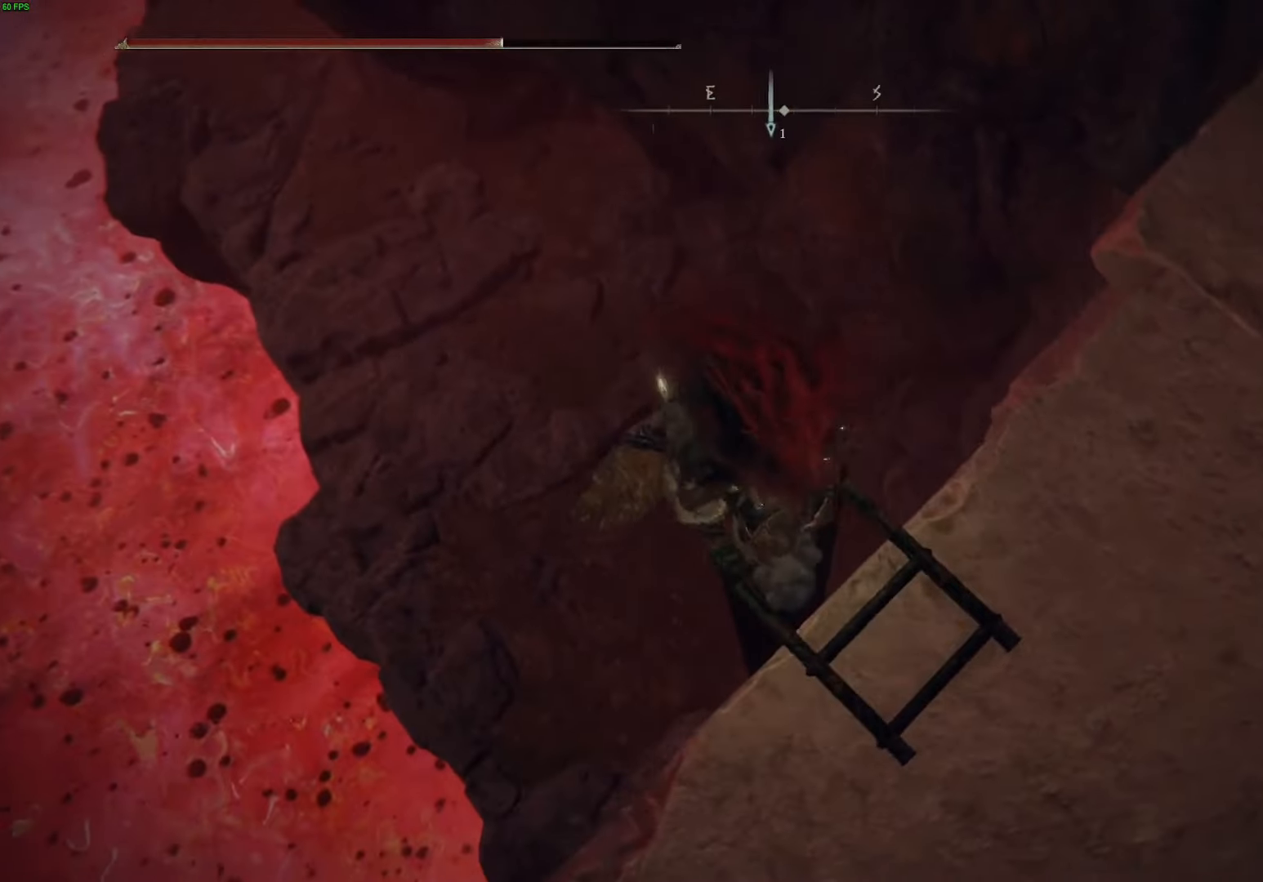
{"buttons": ["B"], "left_stick": "down", "right_stick": "center", "events": [[33, "right_stick", "center"], [133, "B", "down"]]}
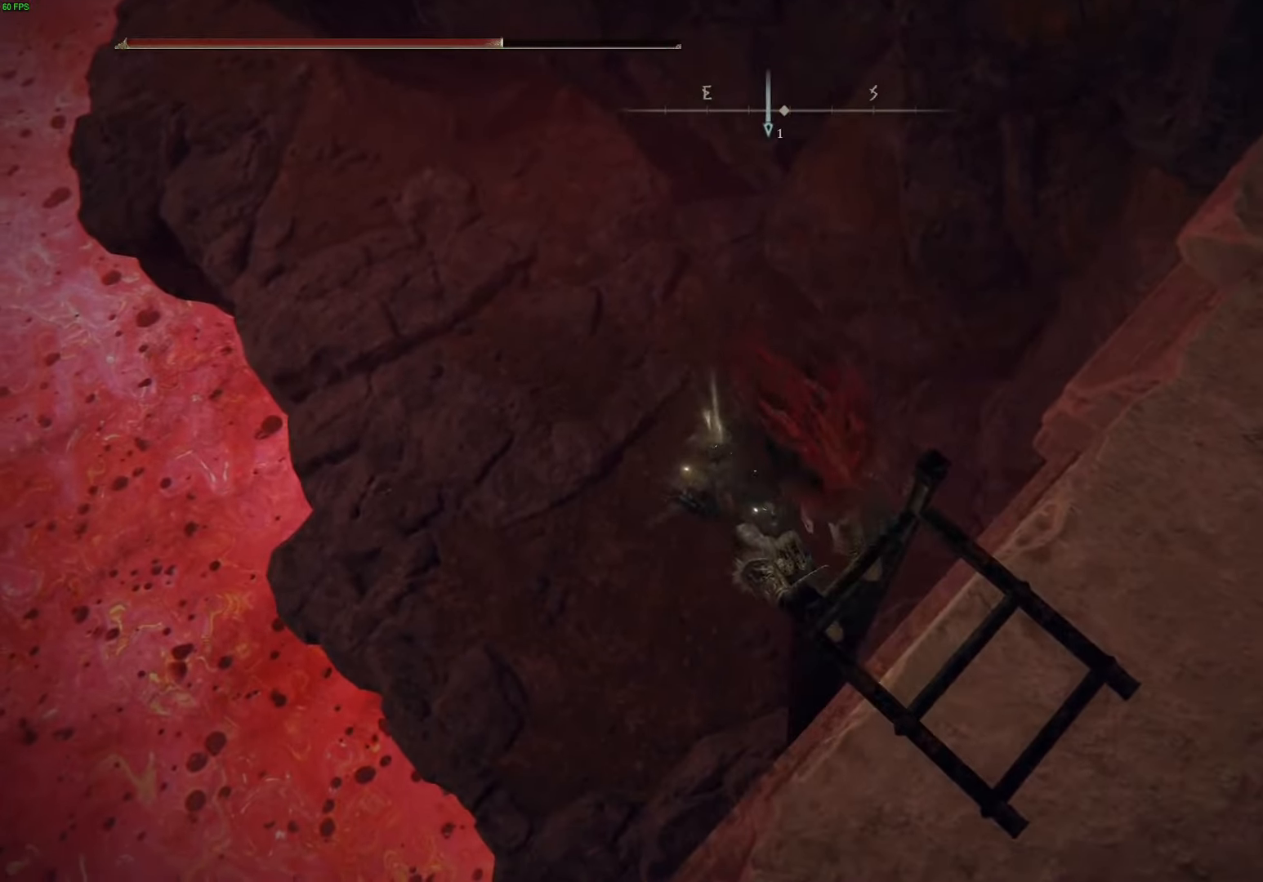
{"buttons": ["B"], "left_stick": "down", "right_stick": "center", "events": []}
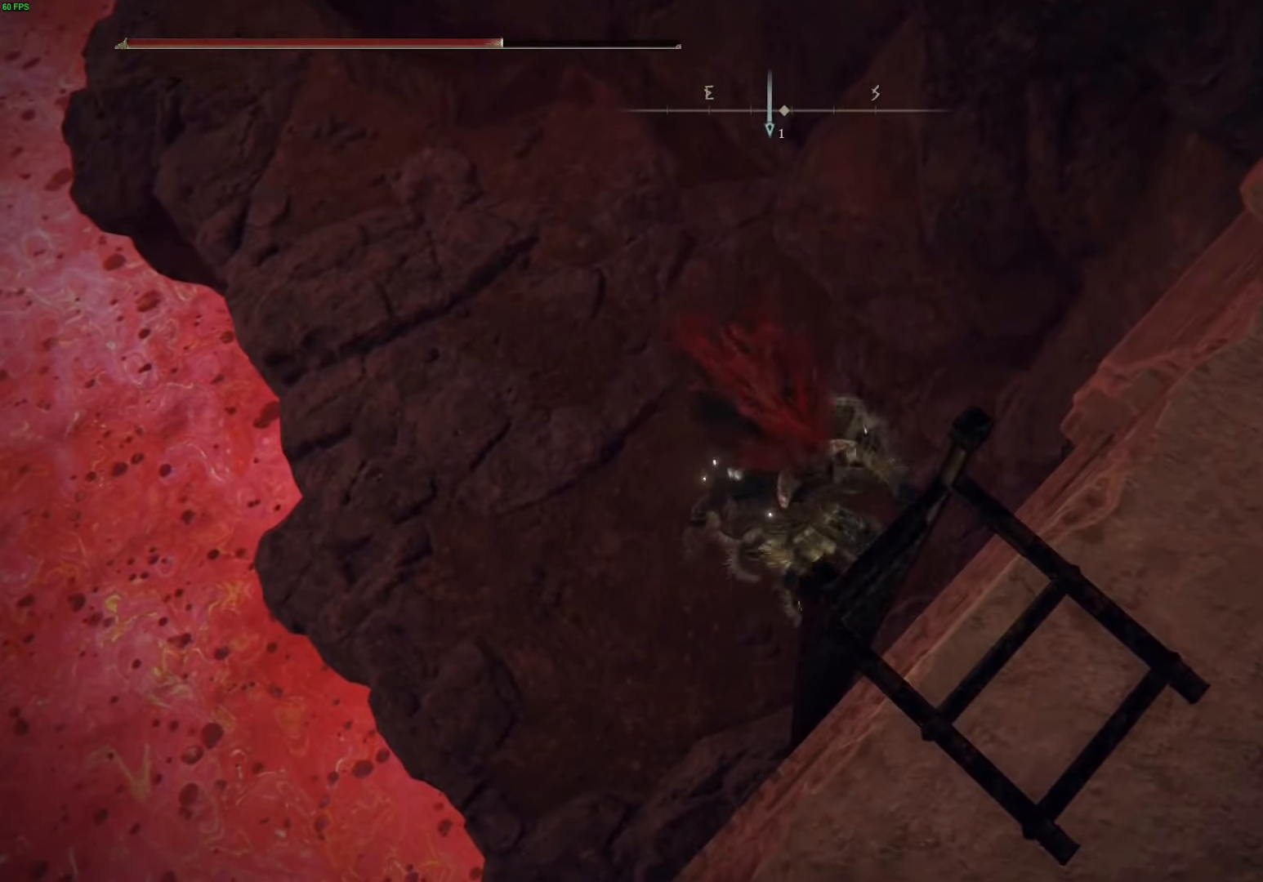
{"buttons": ["B"], "left_stick": "down", "right_stick": "center", "events": []}
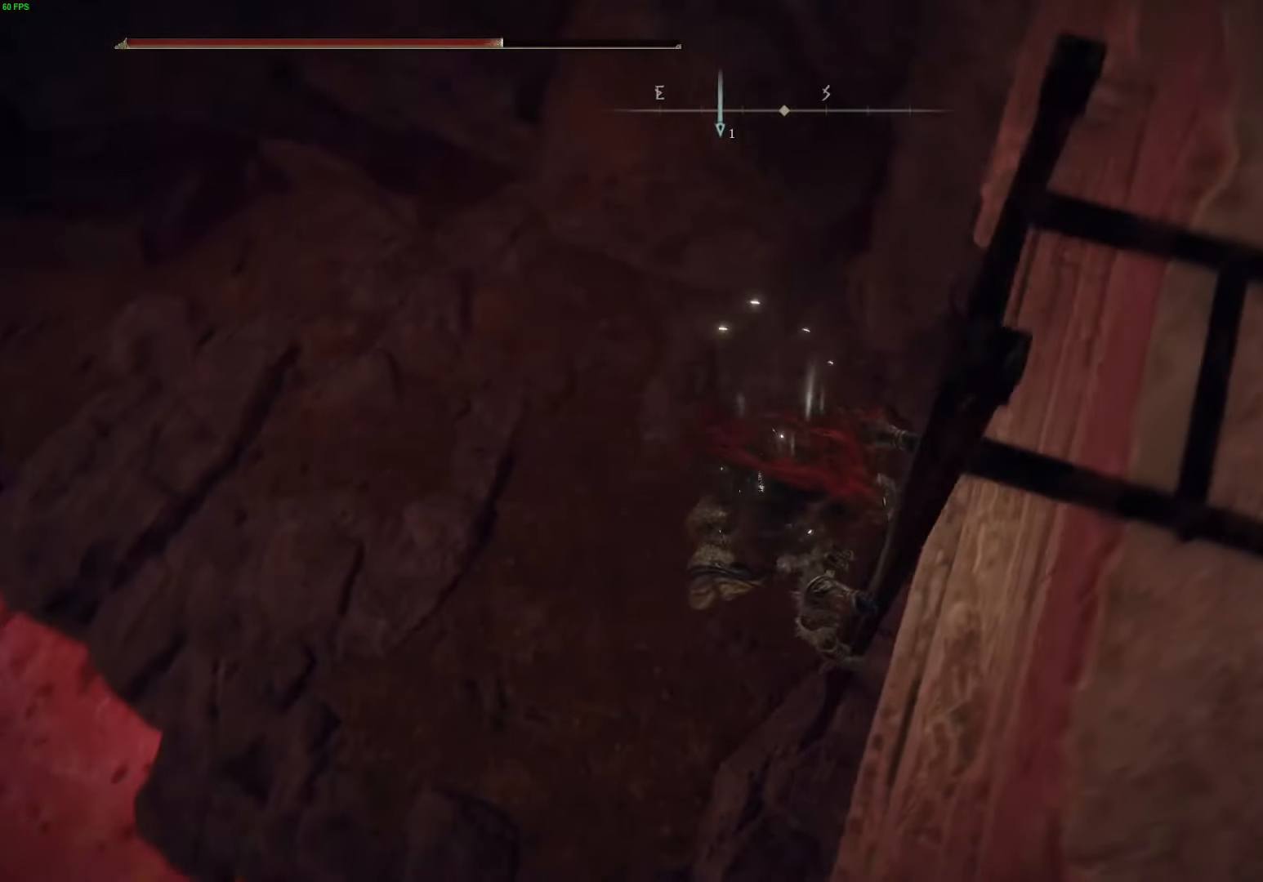
{"buttons": ["B"], "left_stick": "down", "right_stick": "center", "events": []}
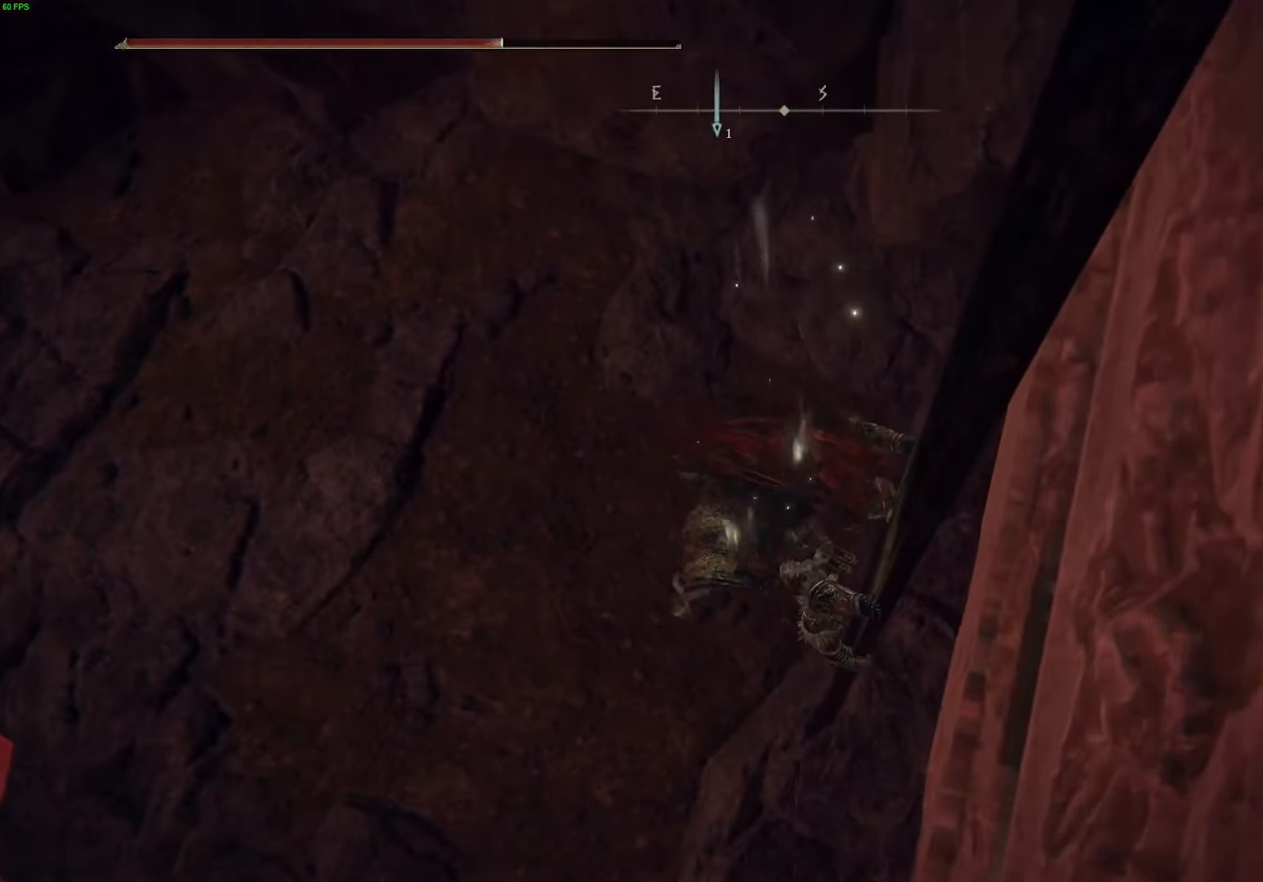
{"buttons": ["B"], "left_stick": "down", "right_stick": "center", "events": []}